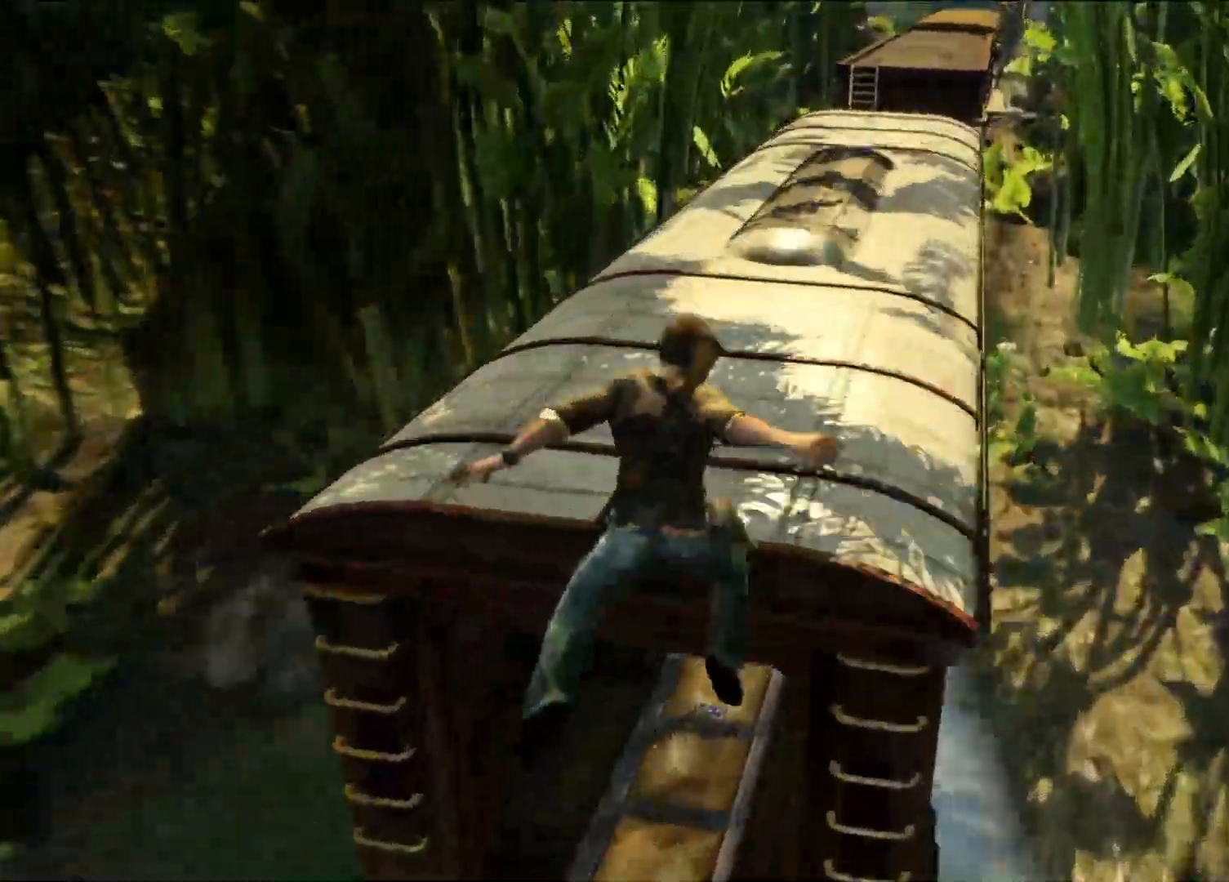
Gameplay with a controller (PlayStation layout); each line is a JSON object with the inputs held at the frame after it (dt_ms = milliseconds from this image to that frame). "events" lists button and stick changes between this image and that frame as [ms after this image, input, new state], when the widget could be followed in between. Not read: L2.
{"dt_ms": 500, "buttons": [], "left_stick": "up", "right_stick": "center", "events": [[17, "CROSS", "up"]]}
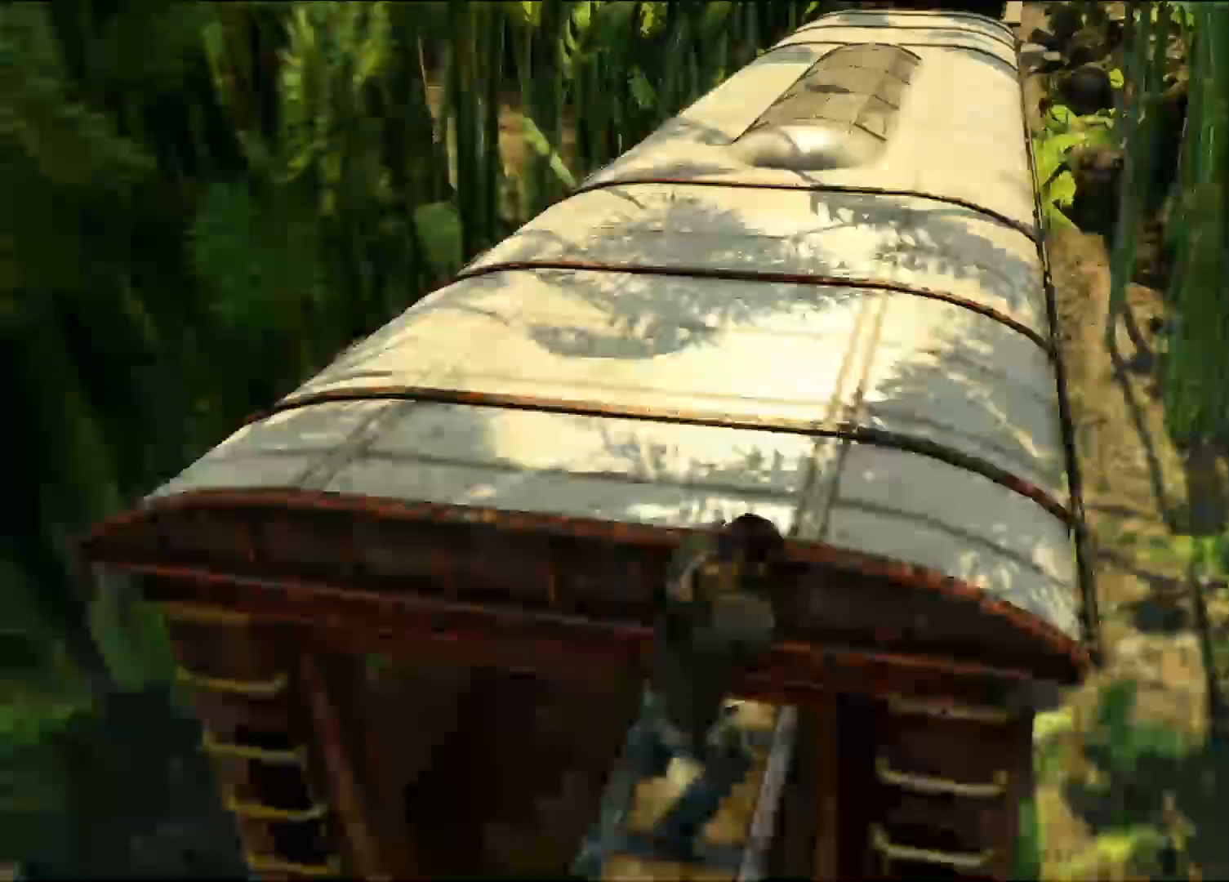
{"dt_ms": 1000, "buttons": [], "left_stick": "up", "right_stick": "down", "events": [[67, "CROSS", "down"], [250, "CROSS", "up"], [350, "CROSS", "down"], [483, "CROSS", "up"], [550, "CROSS", "down"], [667, "CROSS", "up"], [983, "right_stick", "down"]]}
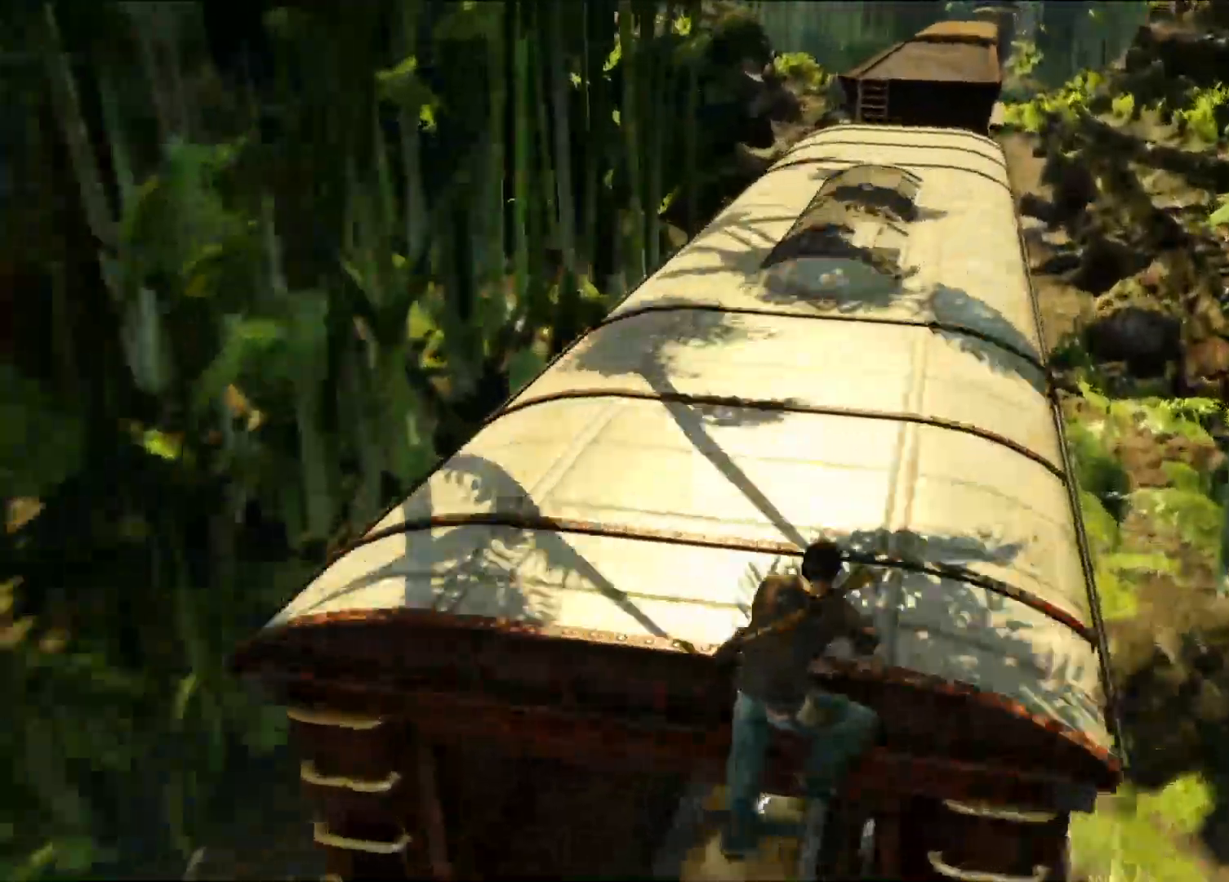
{"dt_ms": 500, "buttons": [], "left_stick": "up", "right_stick": "center", "events": [[183, "right_stick", "center"], [433, "TOUCHPAD", "down"], [450, "TOUCHPAD", "up"]]}
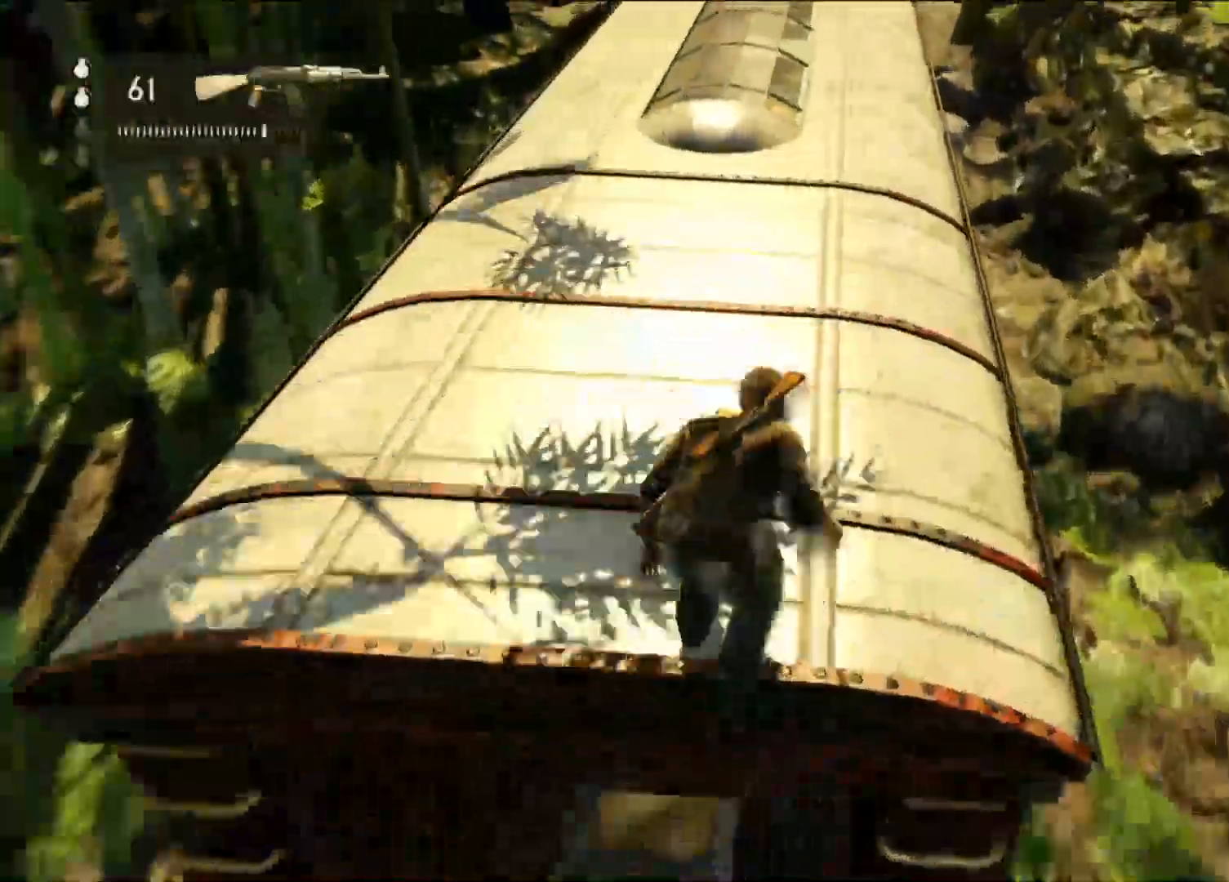
{"dt_ms": 500, "buttons": [], "left_stick": "up", "right_stick": "center", "events": [[400, "right_stick", "up-left"], [450, "right_stick", "center"]]}
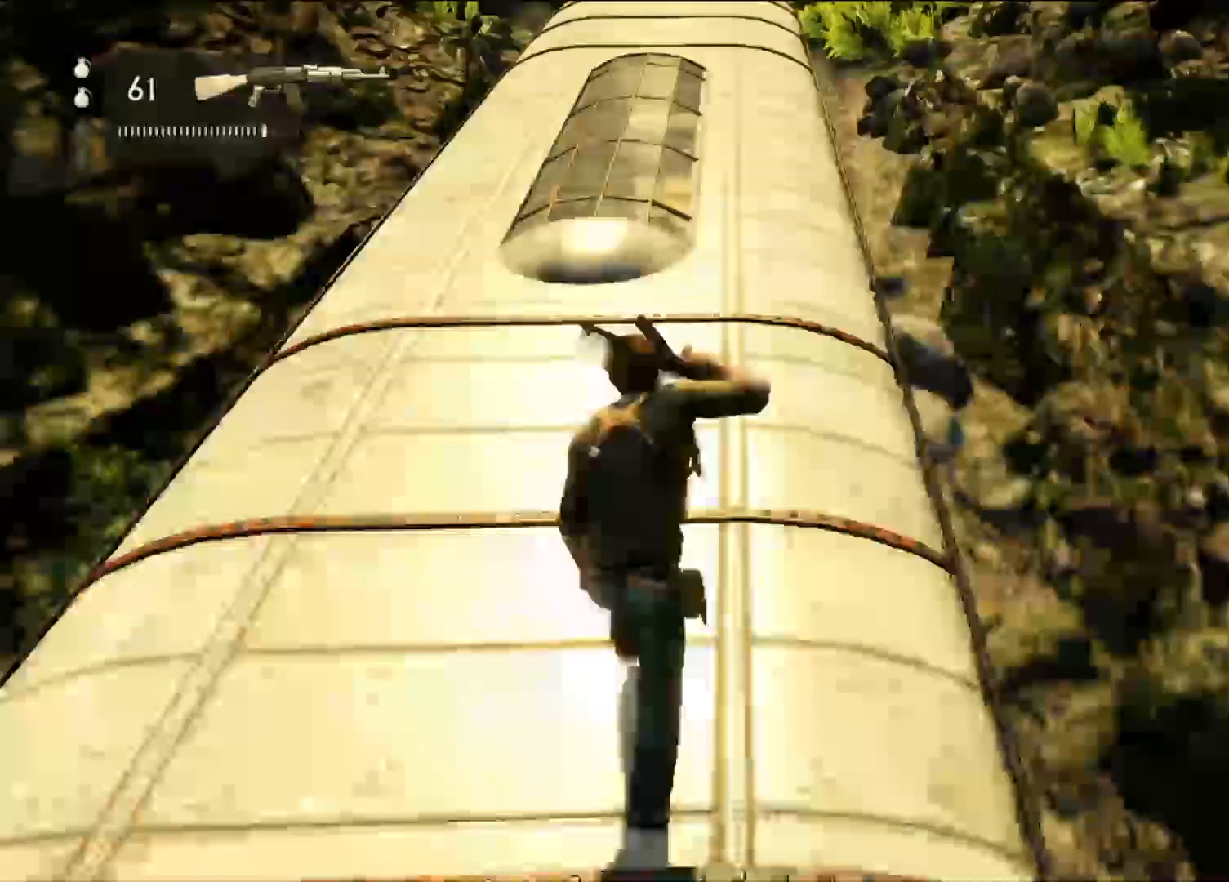
{"dt_ms": 500, "buttons": [], "left_stick": "up", "right_stick": "center", "events": [[67, "right_stick", "down-left"], [200, "right_stick", "center"]]}